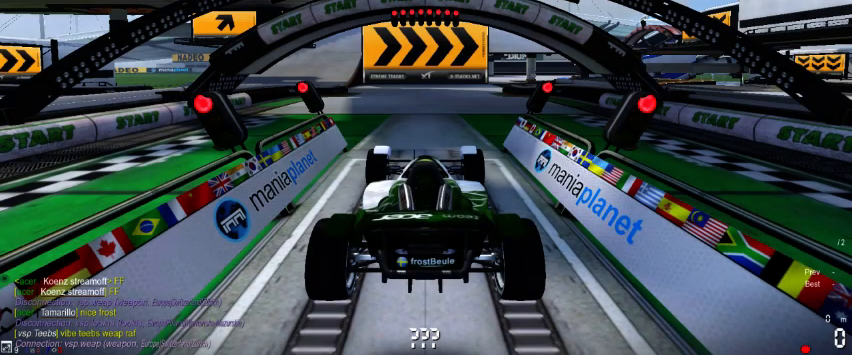
Gameplay with a controller (Xbox layout); each line is a JSON object with the inputs held at the frame after it. "events" lists button and stick changes between this image and that frame as [ms after this image, input, new state], when the widget could be followed in between. Not read: L2 L3 R2 R3 right_stick.
{"buttons": ["A"], "left_stick": "center", "events": [[500, "A", "down"]]}
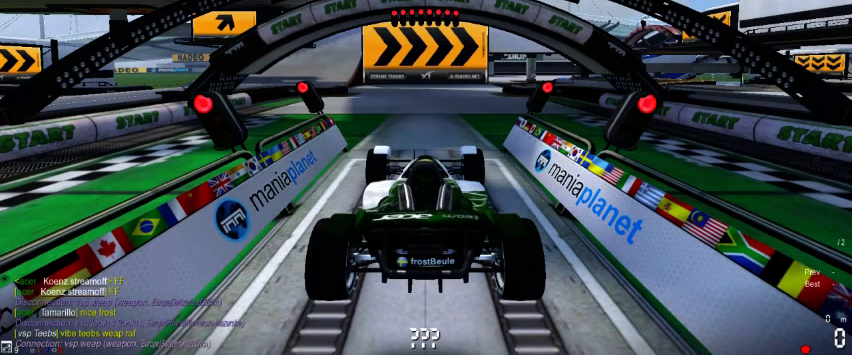
{"buttons": ["A"], "left_stick": "center", "events": []}
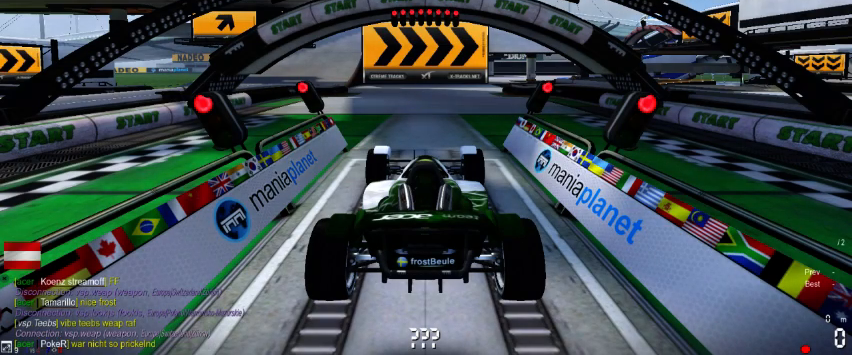
{"buttons": ["A"], "left_stick": "center", "events": []}
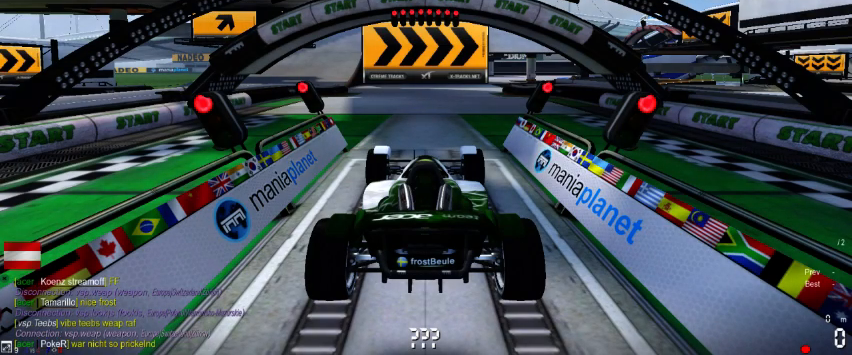
{"buttons": ["A"], "left_stick": "center", "events": []}
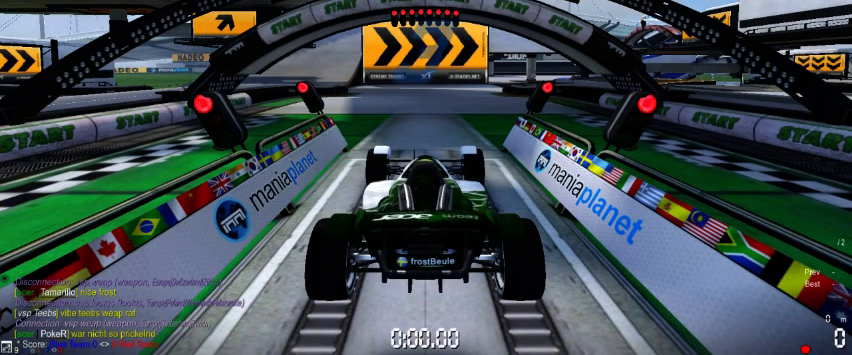
{"buttons": ["A"], "left_stick": "center", "events": []}
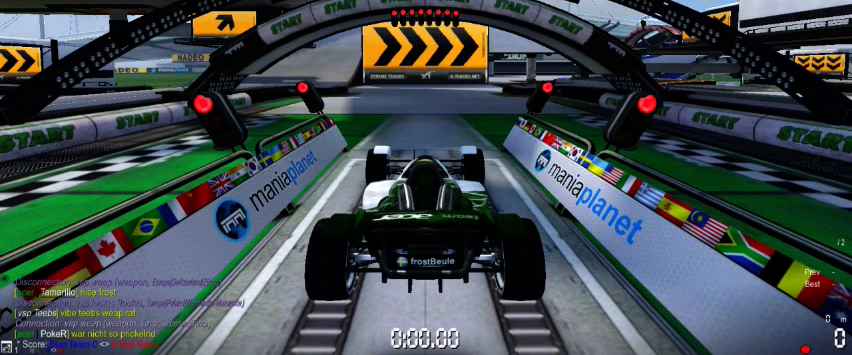
{"buttons": ["A"], "left_stick": "center", "events": []}
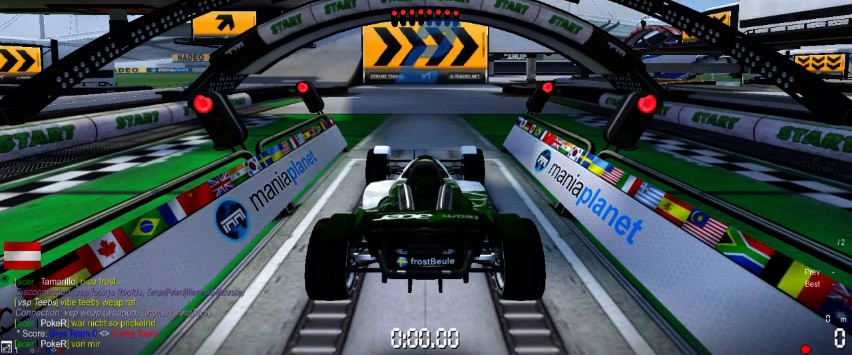
{"buttons": ["A"], "left_stick": "center", "events": []}
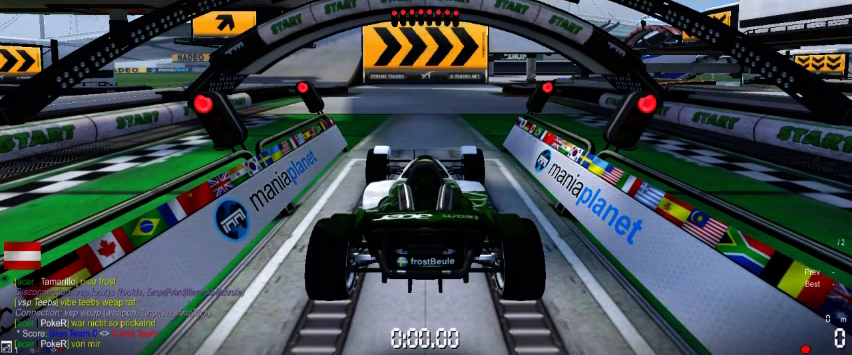
{"buttons": ["A"], "left_stick": "center", "events": []}
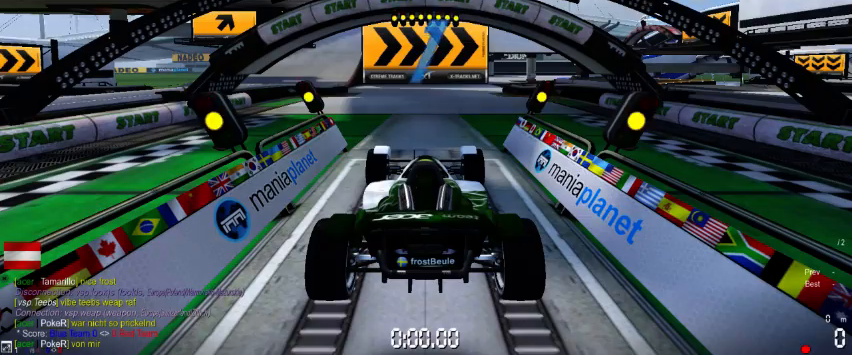
{"buttons": ["A"], "left_stick": "center", "events": []}
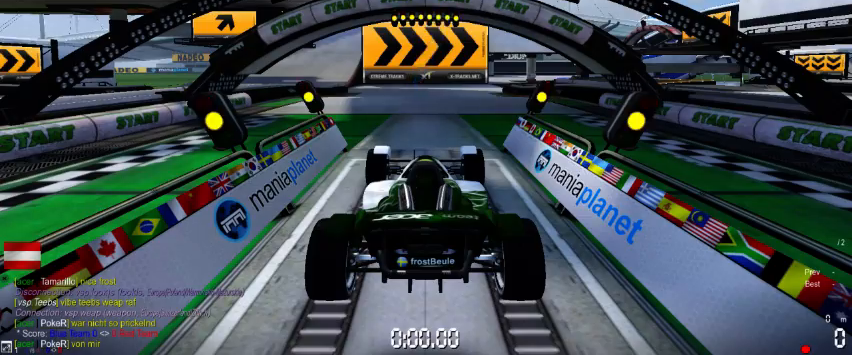
{"buttons": ["A"], "left_stick": "center", "events": []}
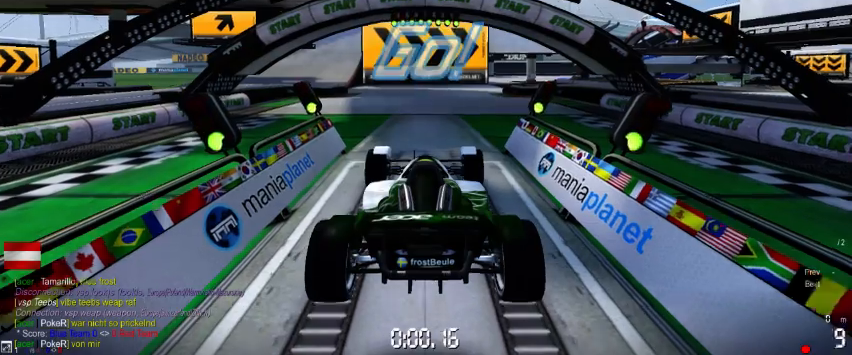
{"buttons": ["A"], "left_stick": "center", "events": []}
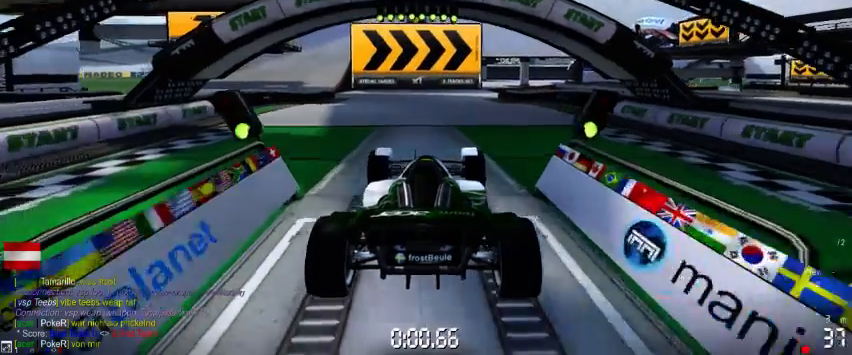
{"buttons": ["A"], "left_stick": "center", "events": []}
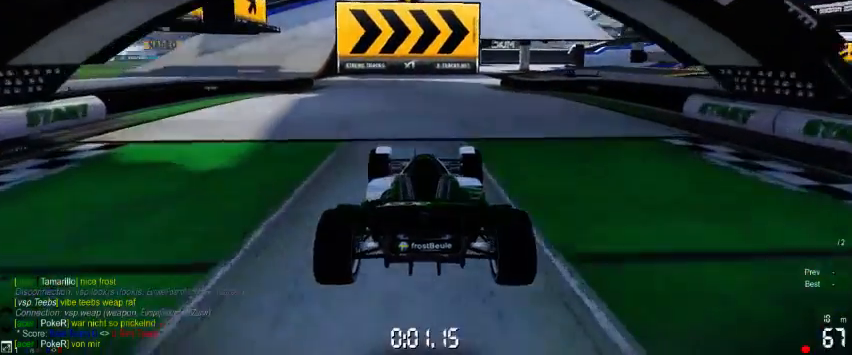
{"buttons": ["A"], "left_stick": "center", "events": []}
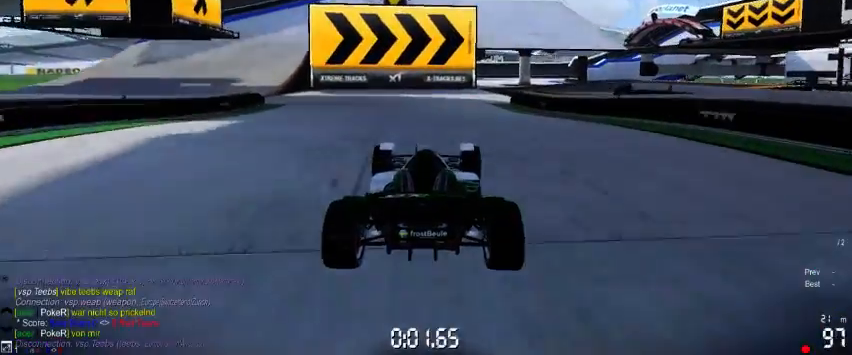
{"buttons": ["A"], "left_stick": "center", "events": []}
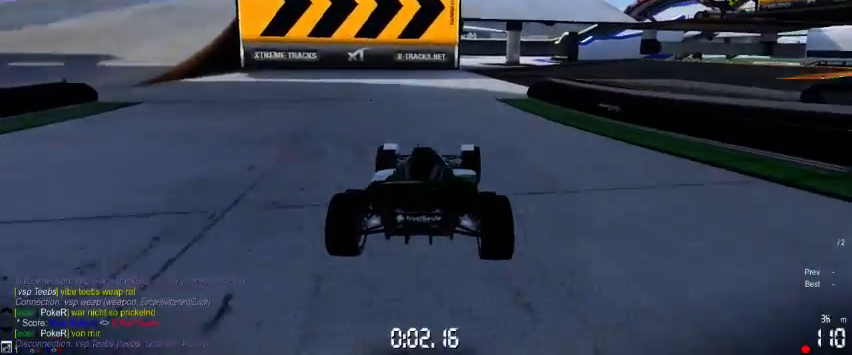
{"buttons": ["A"], "left_stick": "right", "events": [[33, "left_stick", "right"]]}
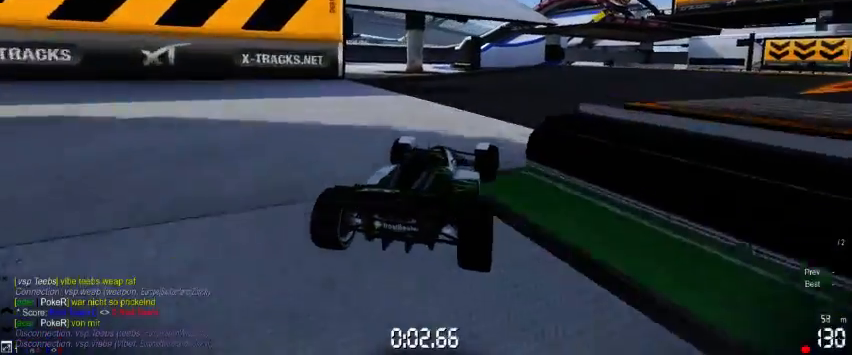
{"buttons": ["A"], "left_stick": "right", "events": [[367, "left_stick", "center"], [500, "left_stick", "right"]]}
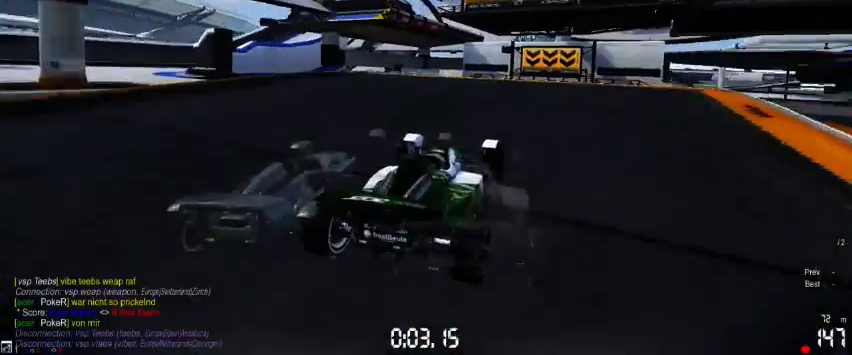
{"buttons": ["A"], "left_stick": "center", "events": [[167, "left_stick", "center"]]}
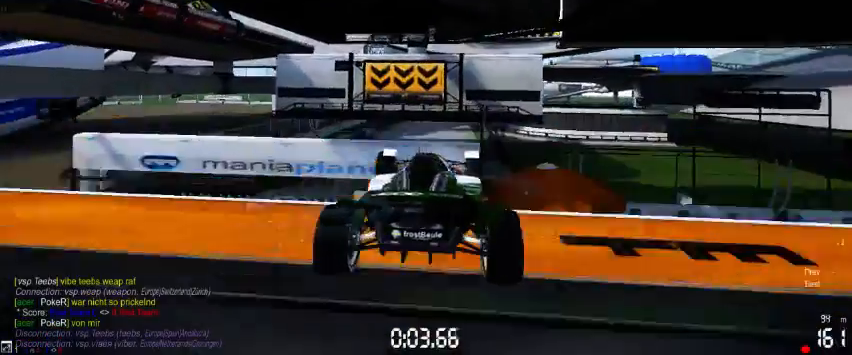
{"buttons": ["A"], "left_stick": "center", "events": []}
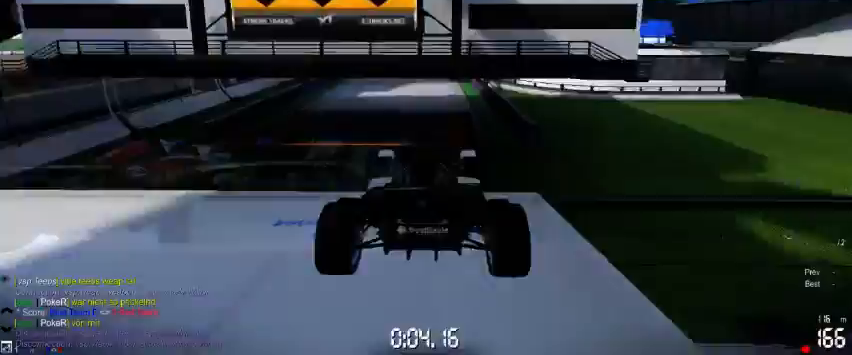
{"buttons": ["A"], "left_stick": "center", "events": []}
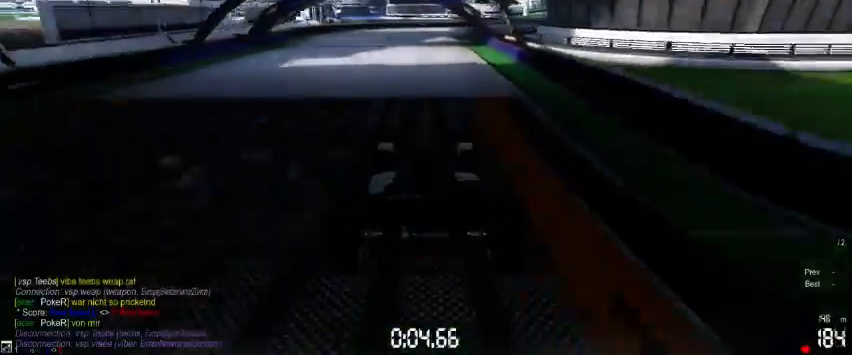
{"buttons": ["A"], "left_stick": "right", "events": [[500, "left_stick", "right"]]}
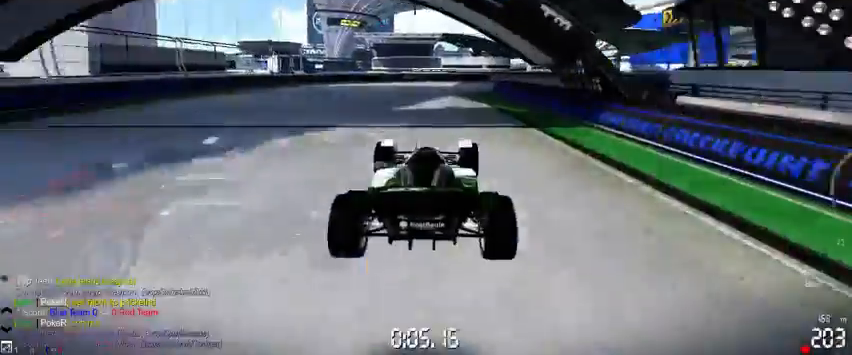
{"buttons": ["A"], "left_stick": "left", "events": [[467, "left_stick", "left"]]}
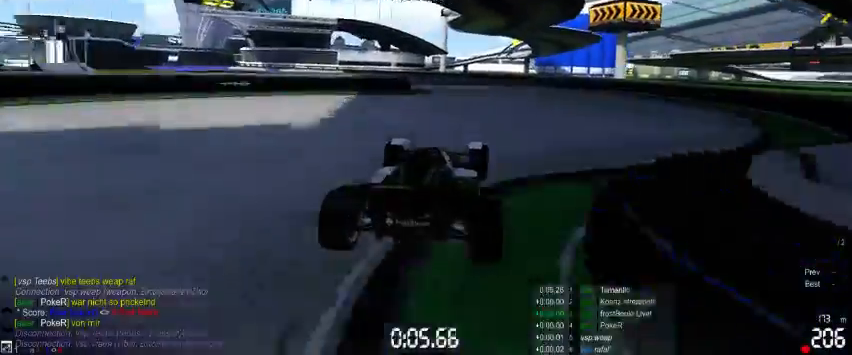
{"buttons": ["A"], "left_stick": "left", "events": []}
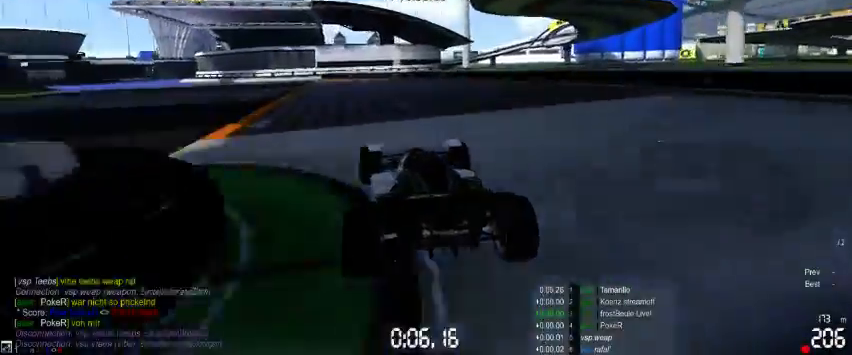
{"buttons": ["A"], "left_stick": "left", "events": []}
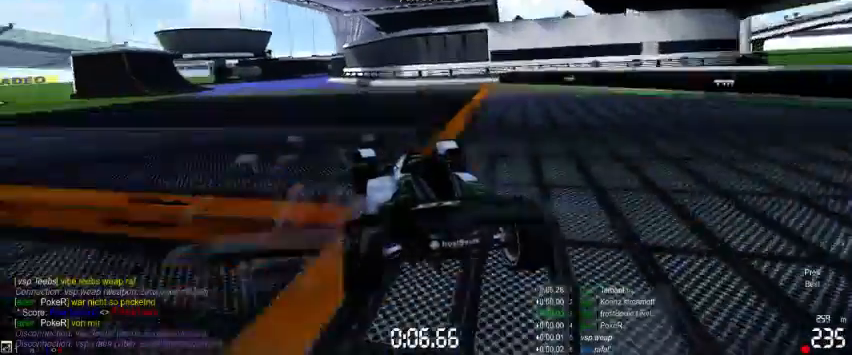
{"buttons": ["A"], "left_stick": "right", "events": [[167, "left_stick", "center"], [333, "left_stick", "right"]]}
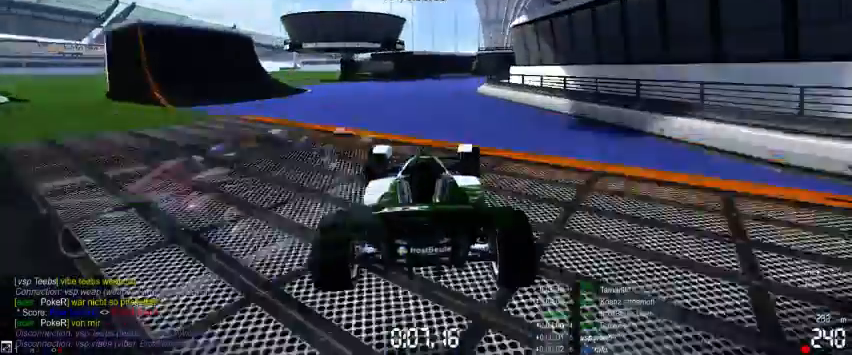
{"buttons": ["A"], "left_stick": "right", "events": []}
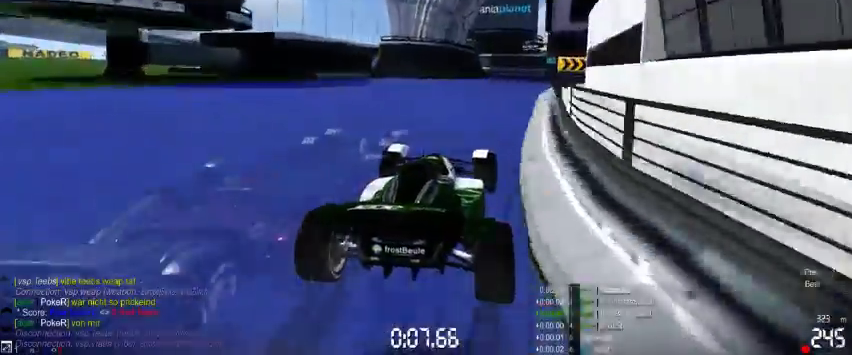
{"buttons": ["A"], "left_stick": "right", "events": []}
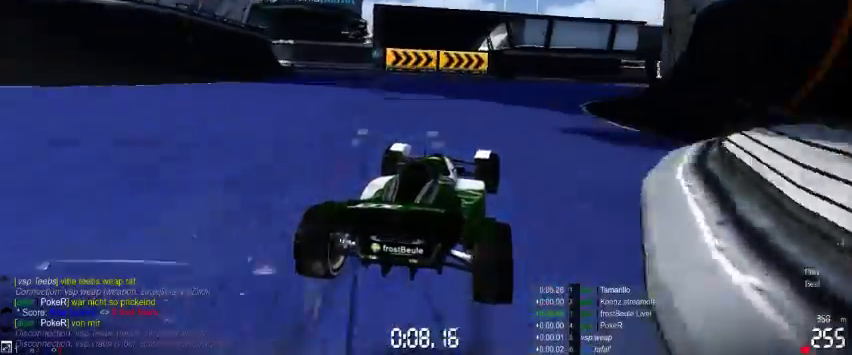
{"buttons": ["A"], "left_stick": "right", "events": []}
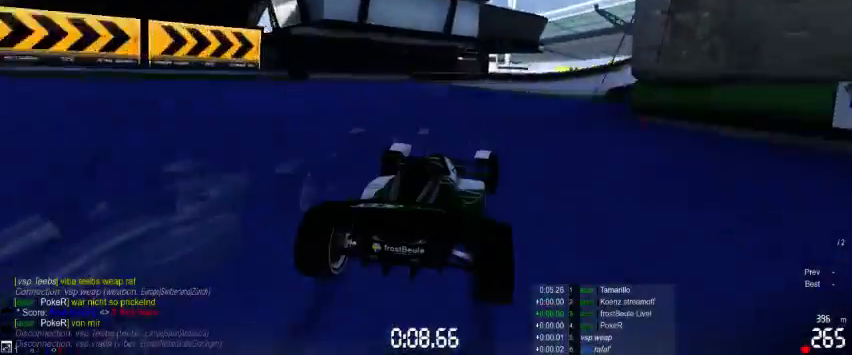
{"buttons": ["A", "R1"], "left_stick": "right", "events": [[467, "R1", "down"]]}
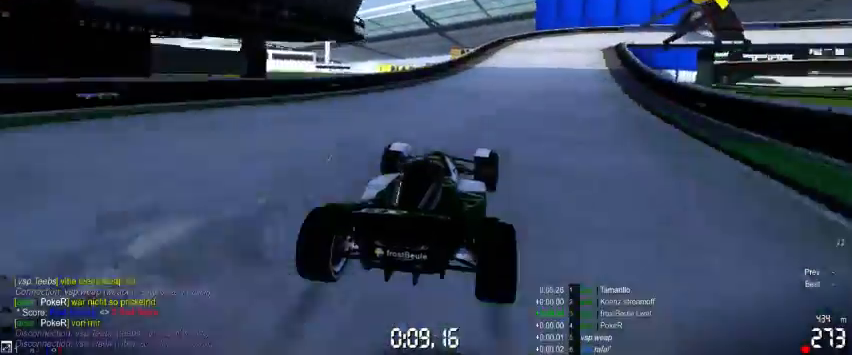
{"buttons": ["A"], "left_stick": "right", "events": [[33, "R1", "up"]]}
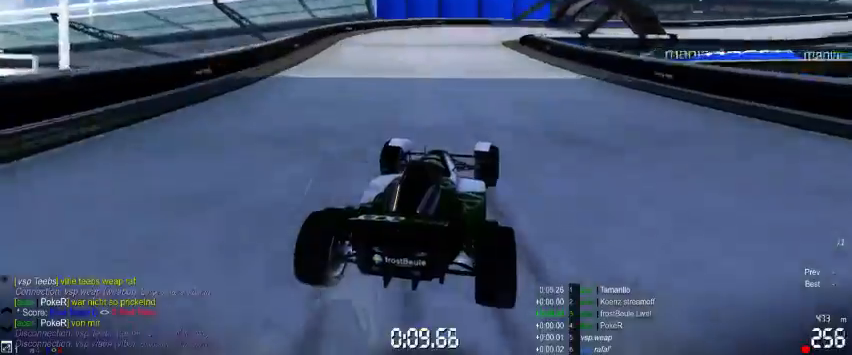
{"buttons": ["A"], "left_stick": "right", "events": []}
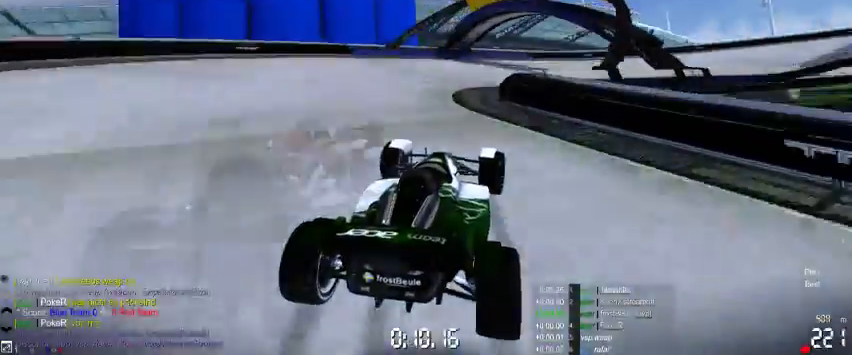
{"buttons": ["A"], "left_stick": "right", "events": []}